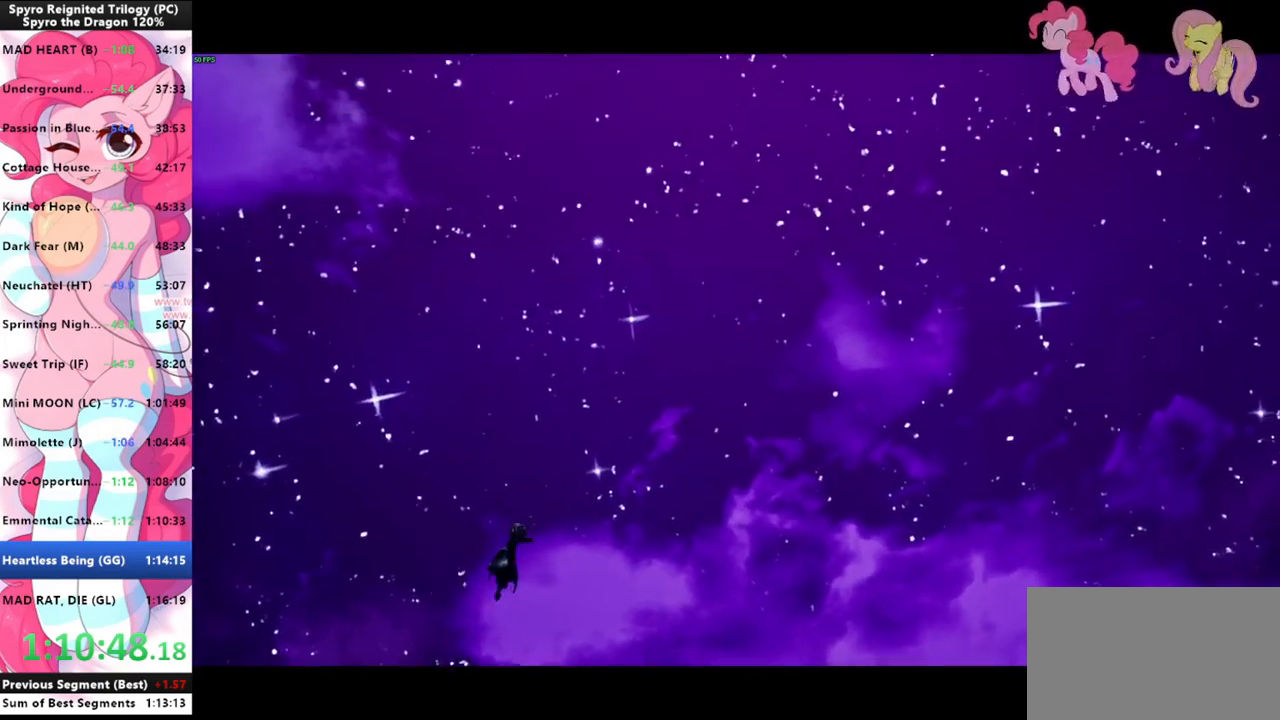
Gameplay with keyboard and mouse; each line is a JSON object with the keys and mouse buttons held at the frame after it. "events" lists presses ("down") and releases ("up") of "1", "3", "a", "d", "e", "f", "g", "q", "s", "shift", "space", "tab", "w", "mouse_left", "mouse_wheel" and "mouse_right" between this image and that frame as [ms after this image, input, new state], when the widget could be followed in between. "mouse_left", "mouse_wheel", "mouse_right" = the "left", "wheel", "right" buttons of the "mouse" list. No other keys are recorded. "wheel" means that the mouse wheel is clicked or scrolled. "mouse_move" is the direction in which the mouse moves at that frame (one of eight, or "still"), when it could be read.
{"keys": [], "mouse": [], "mouse_move": "still", "events": [[467, "mouse_left", "down"], [500, "mouse_left", "up"]]}
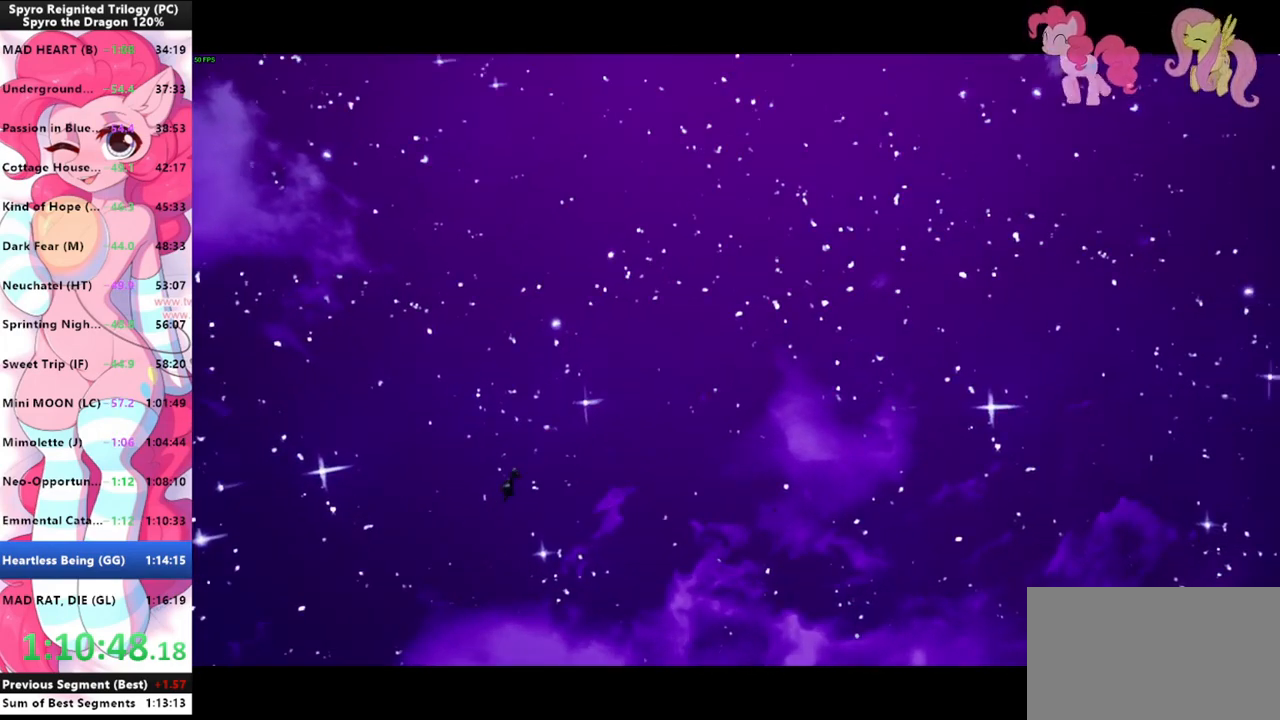
{"keys": [], "mouse": [], "mouse_move": "still", "events": []}
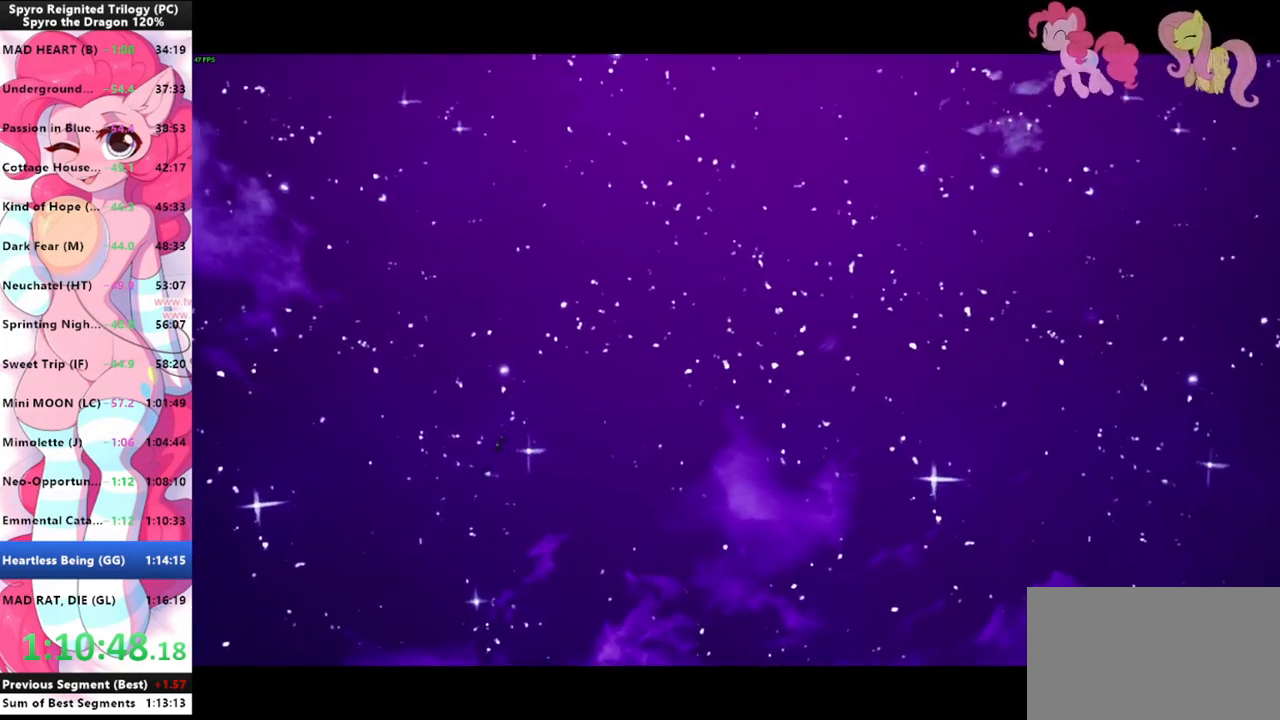
{"keys": [], "mouse": [], "mouse_move": "still", "events": []}
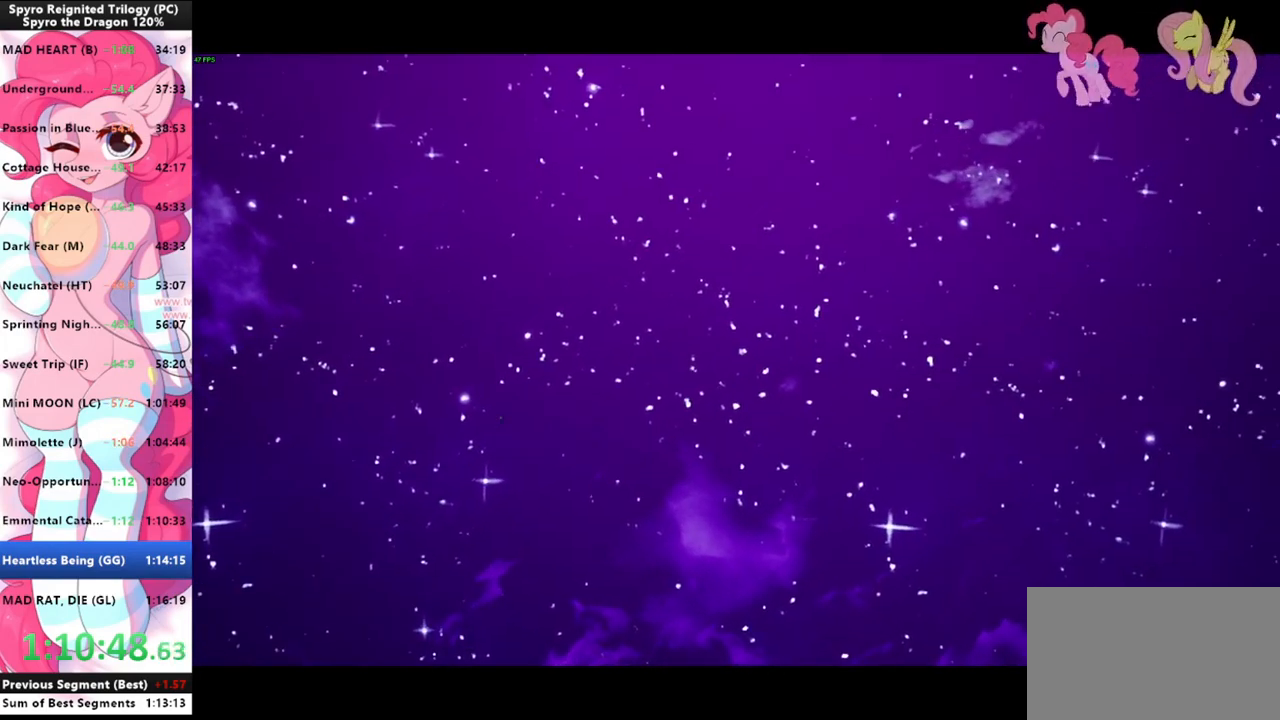
{"keys": [], "mouse": [], "mouse_move": "still", "events": []}
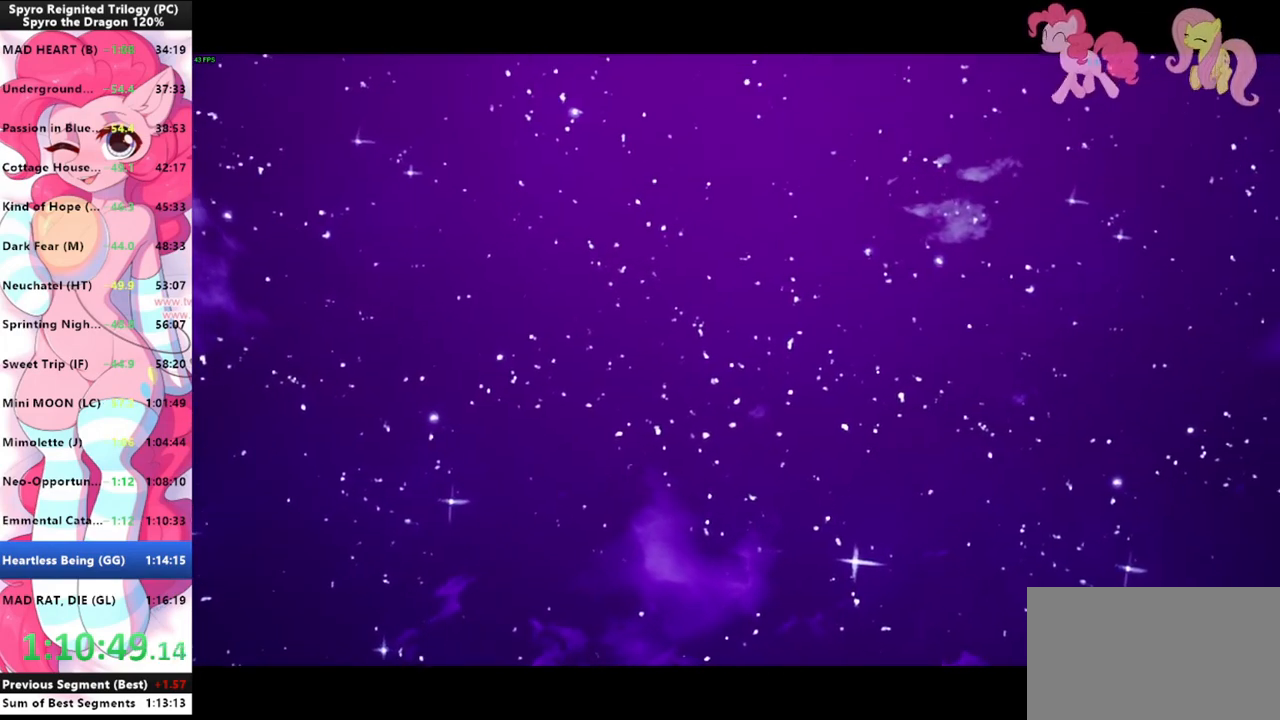
{"keys": [], "mouse": [], "mouse_move": "still", "events": [[300, "mouse_left", "down"], [400, "mouse_left", "up"]]}
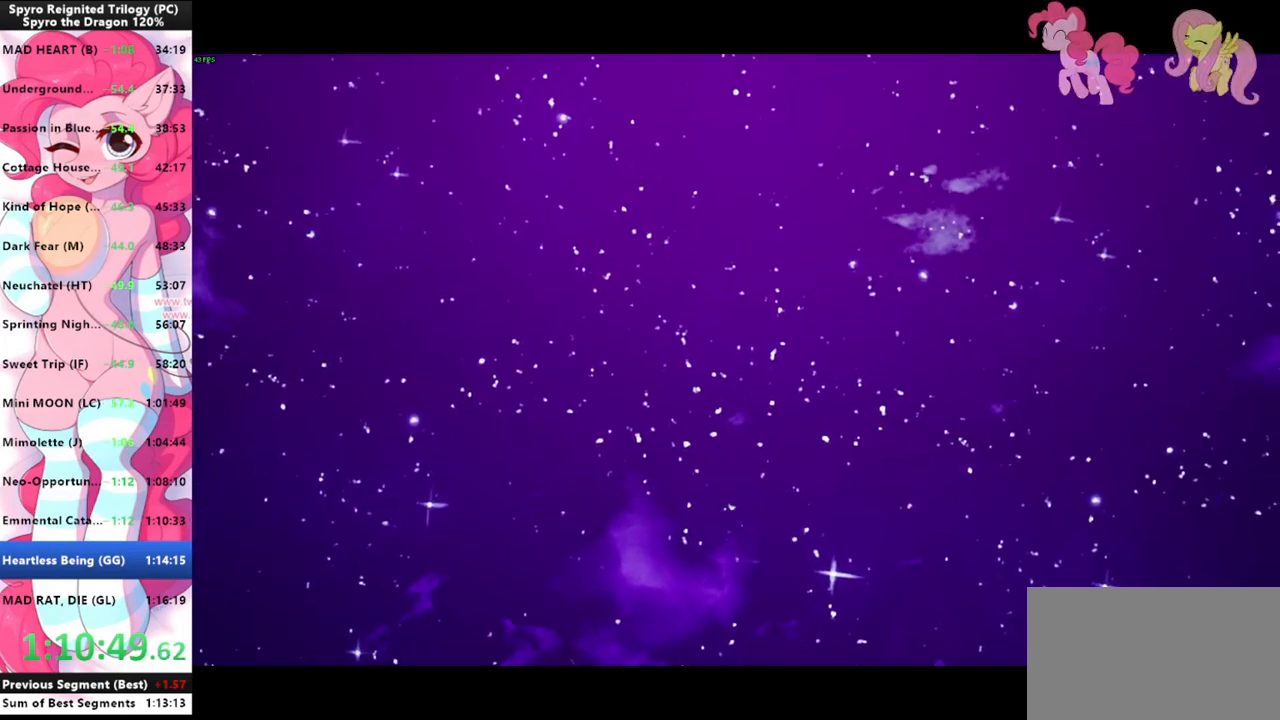
{"keys": [], "mouse": [], "mouse_move": "still", "events": [[200, "mouse_left", "down"], [300, "mouse_left", "up"]]}
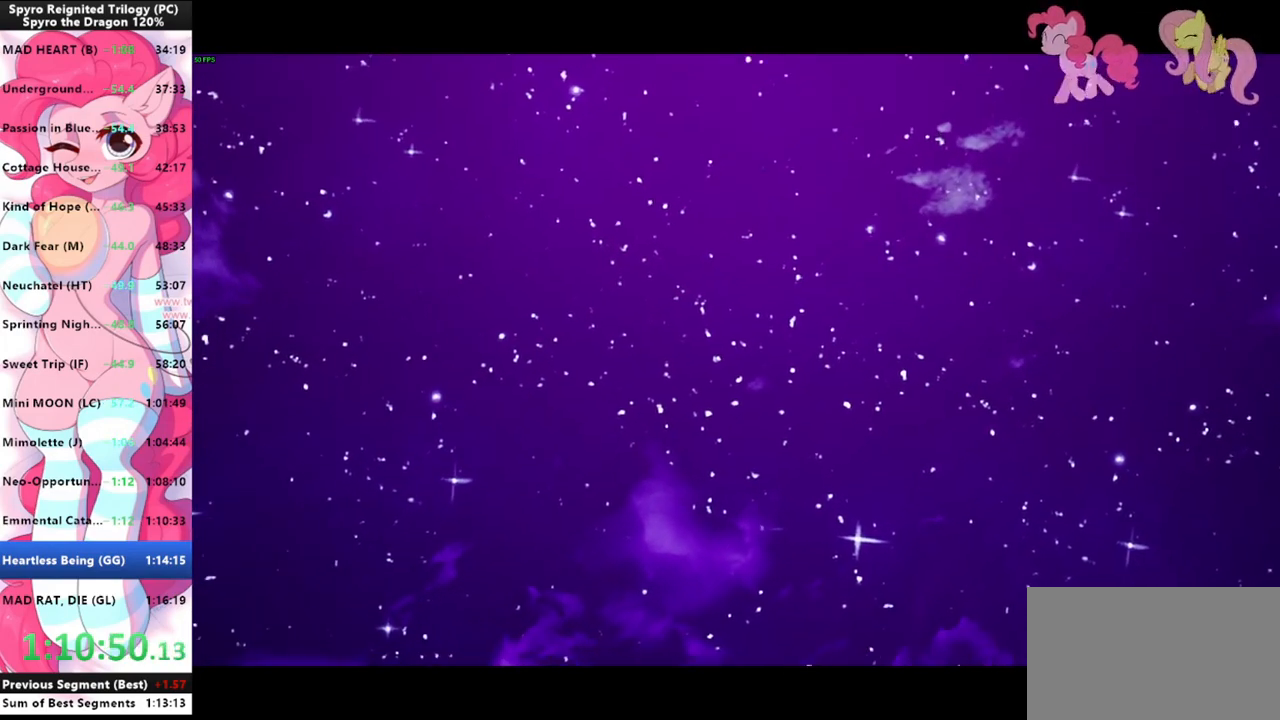
{"keys": [], "mouse": ["left"], "mouse_move": "still", "events": [[100, "mouse_left", "down"], [167, "mouse_left", "up"], [500, "mouse_left", "down"]]}
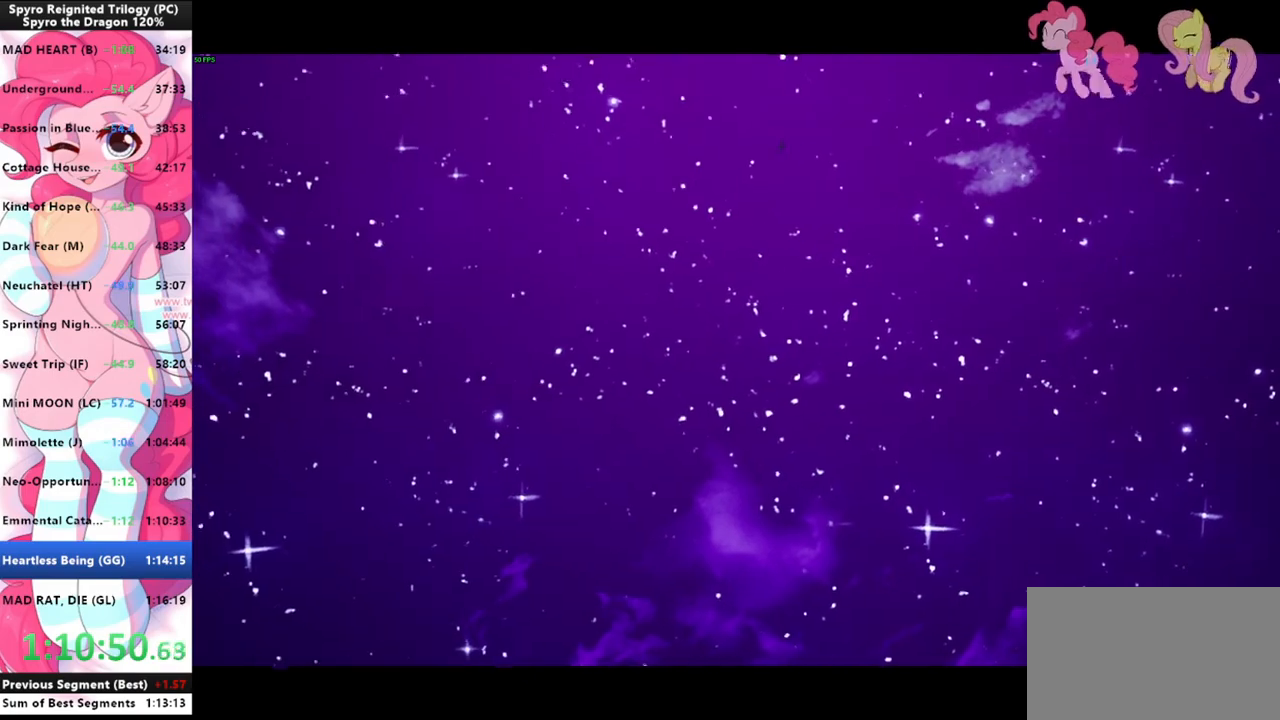
{"keys": [], "mouse": ["left"], "mouse_move": "still", "events": [[67, "mouse_left", "up"], [467, "mouse_left", "down"]]}
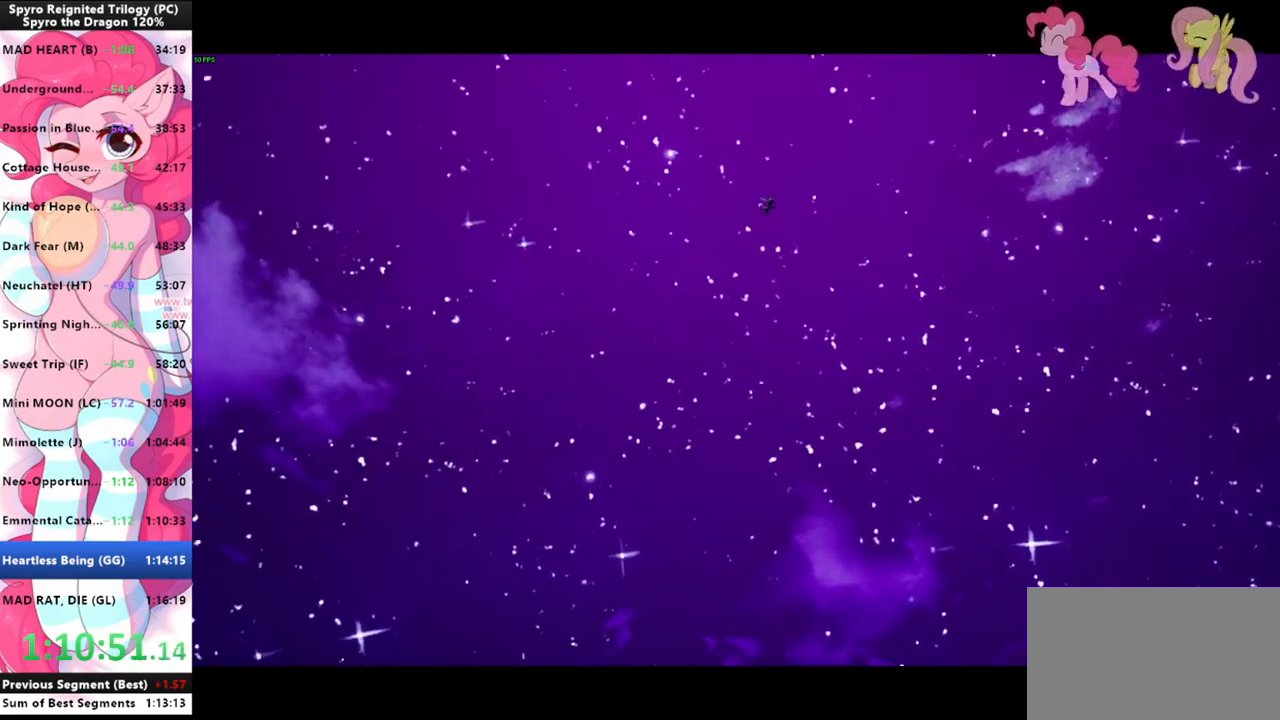
{"keys": [], "mouse": [], "mouse_move": "down-left", "events": [[33, "mouse_left", "up"]]}
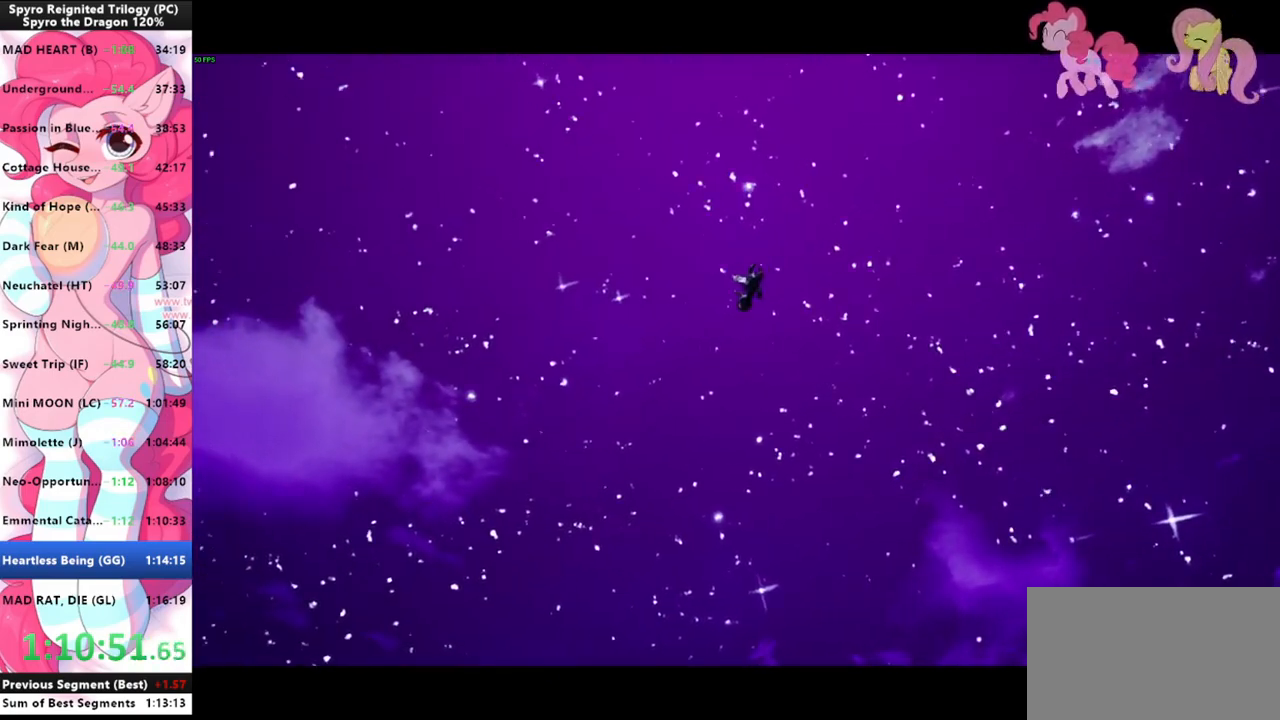
{"keys": [], "mouse": ["left"], "mouse_move": "still", "events": [[500, "mouse_left", "down"]]}
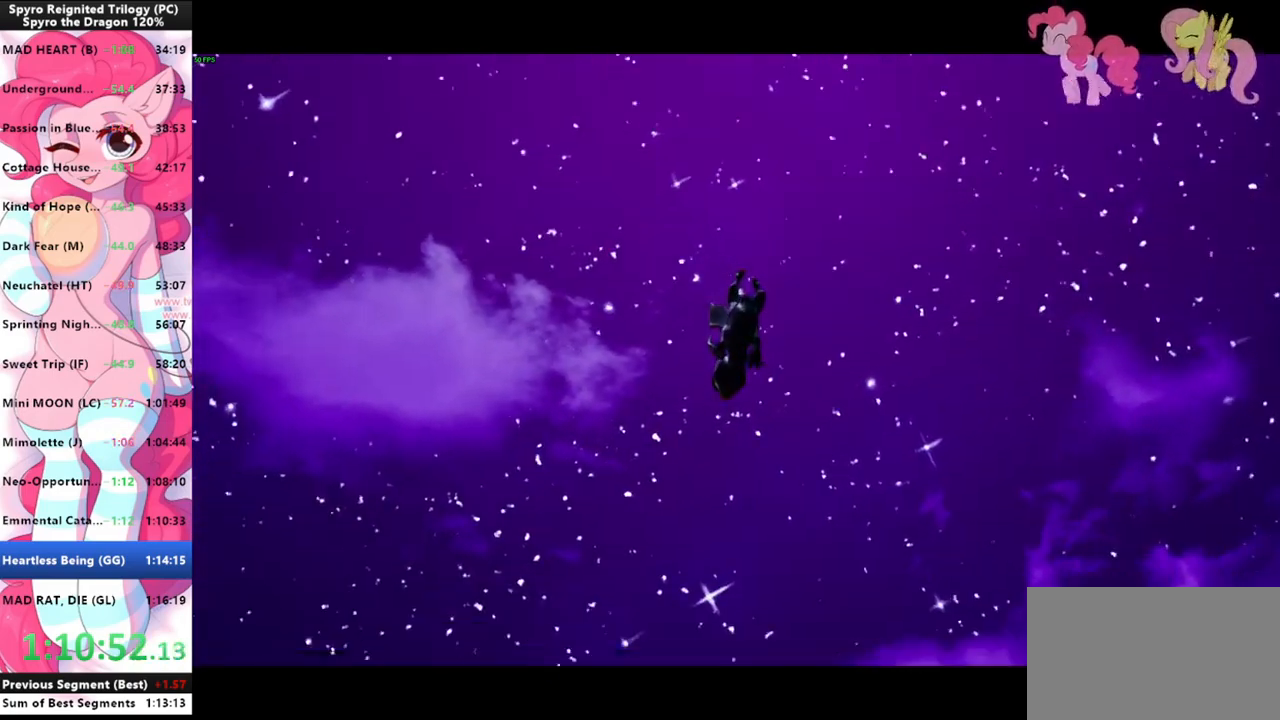
{"keys": ["a"], "mouse": [], "mouse_move": "left", "events": [[67, "mouse_left", "up"], [433, "a", "down"]]}
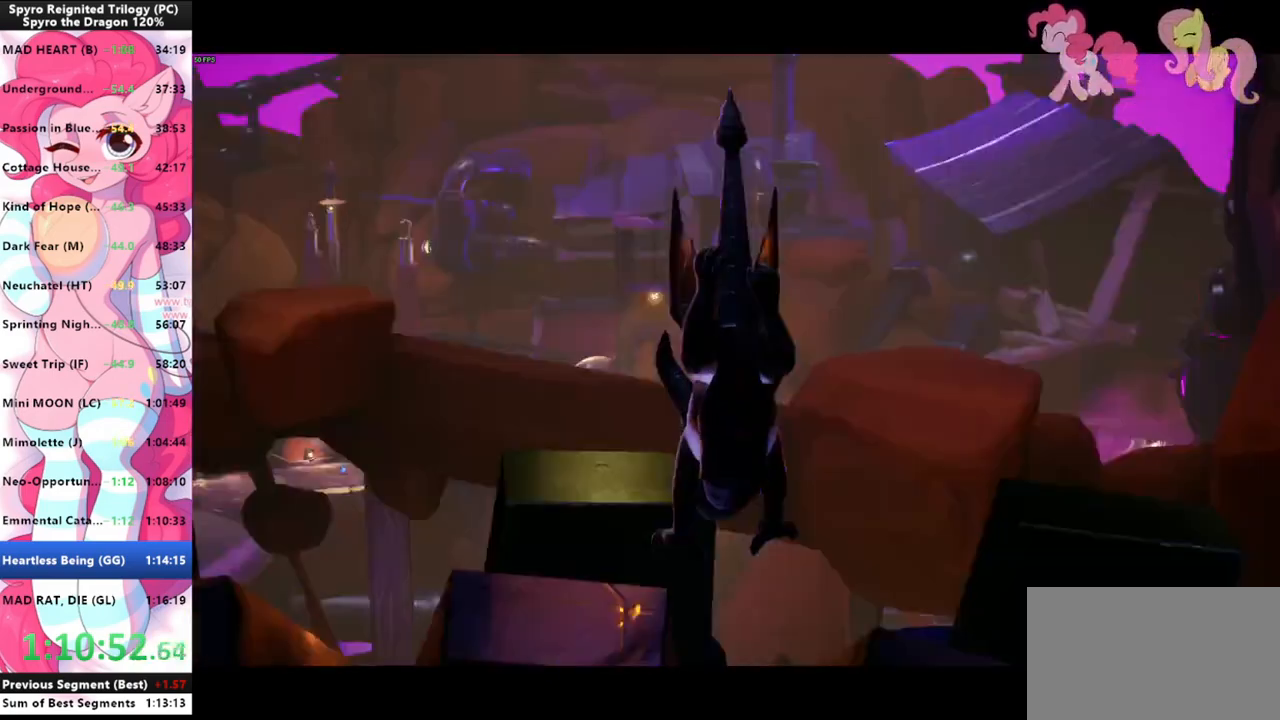
{"keys": ["a"], "mouse": [], "mouse_move": "still", "events": [[100, "mouse_left", "down"], [167, "mouse_left", "up"], [367, "mouse_left", "down"], [433, "mouse_left", "up"]]}
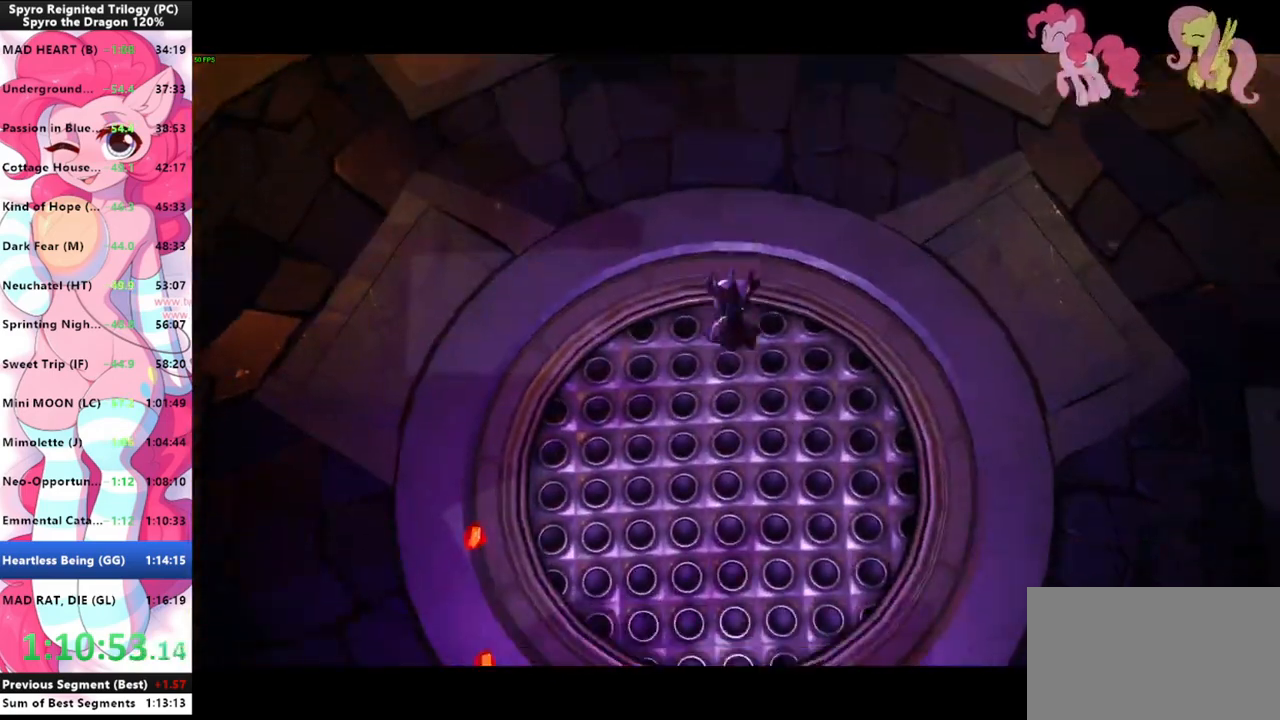
{"keys": ["a"], "mouse": [], "mouse_move": "still", "events": []}
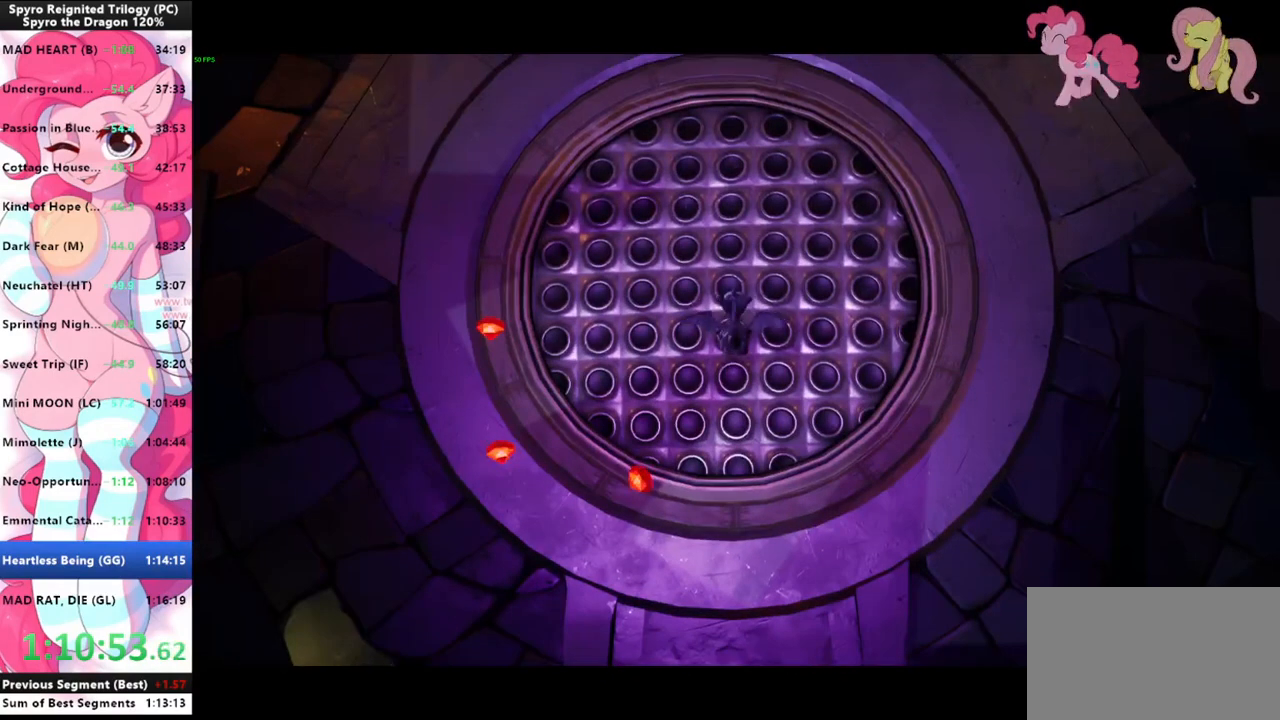
{"keys": ["a"], "mouse": ["left"], "mouse_move": "still", "events": [[467, "mouse_left", "down"]]}
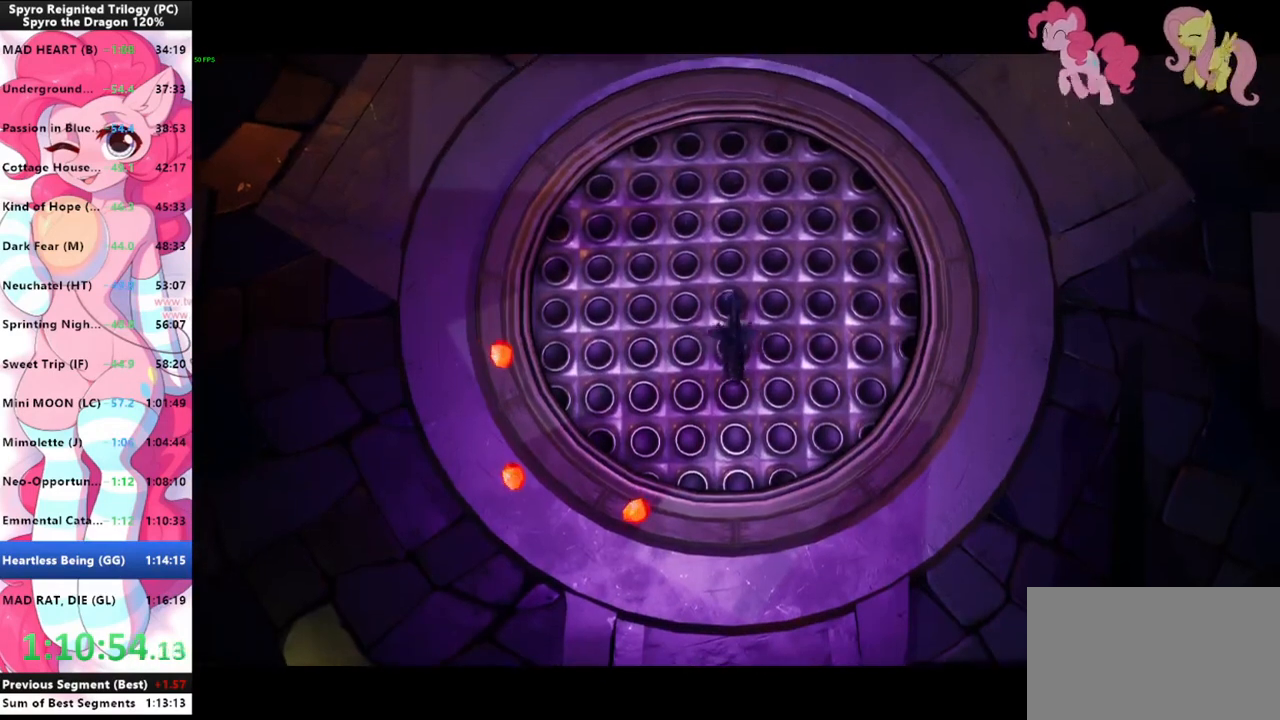
{"keys": ["a"], "mouse": [], "mouse_move": "left", "events": [[33, "mouse_left", "up"]]}
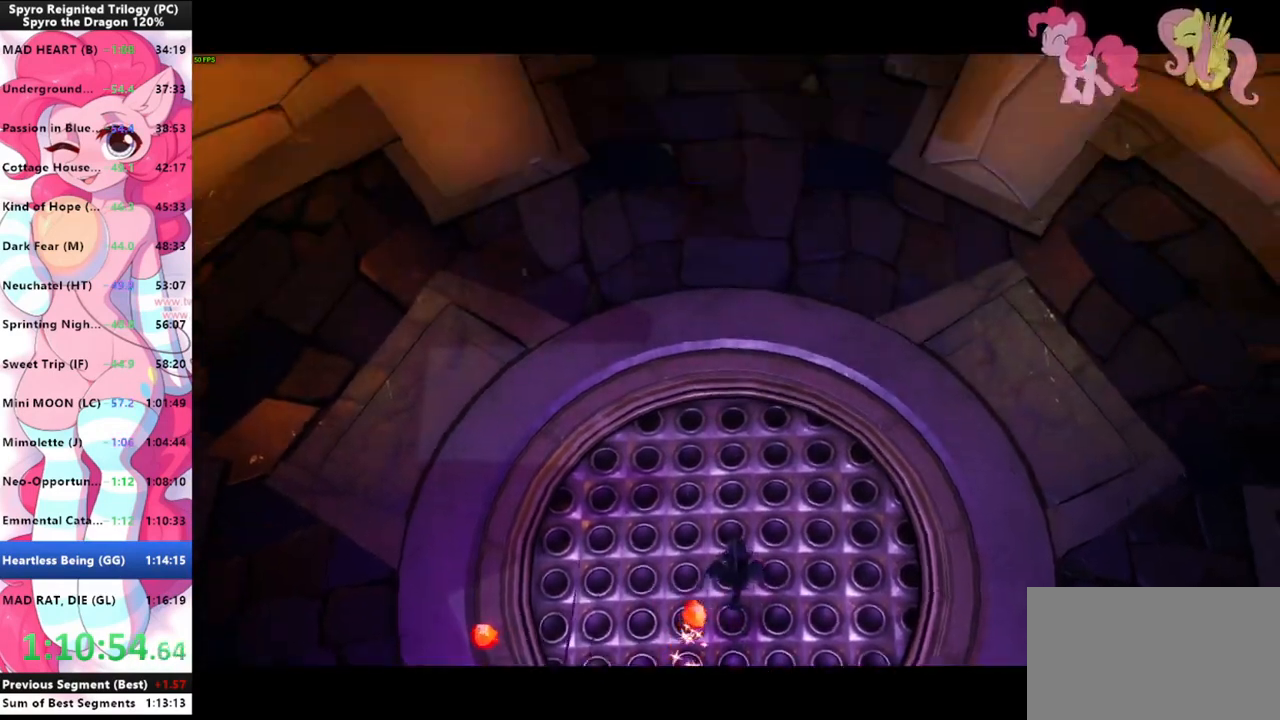
{"keys": ["a", "s"], "mouse": [], "mouse_move": "right", "events": [[333, "s", "down"]]}
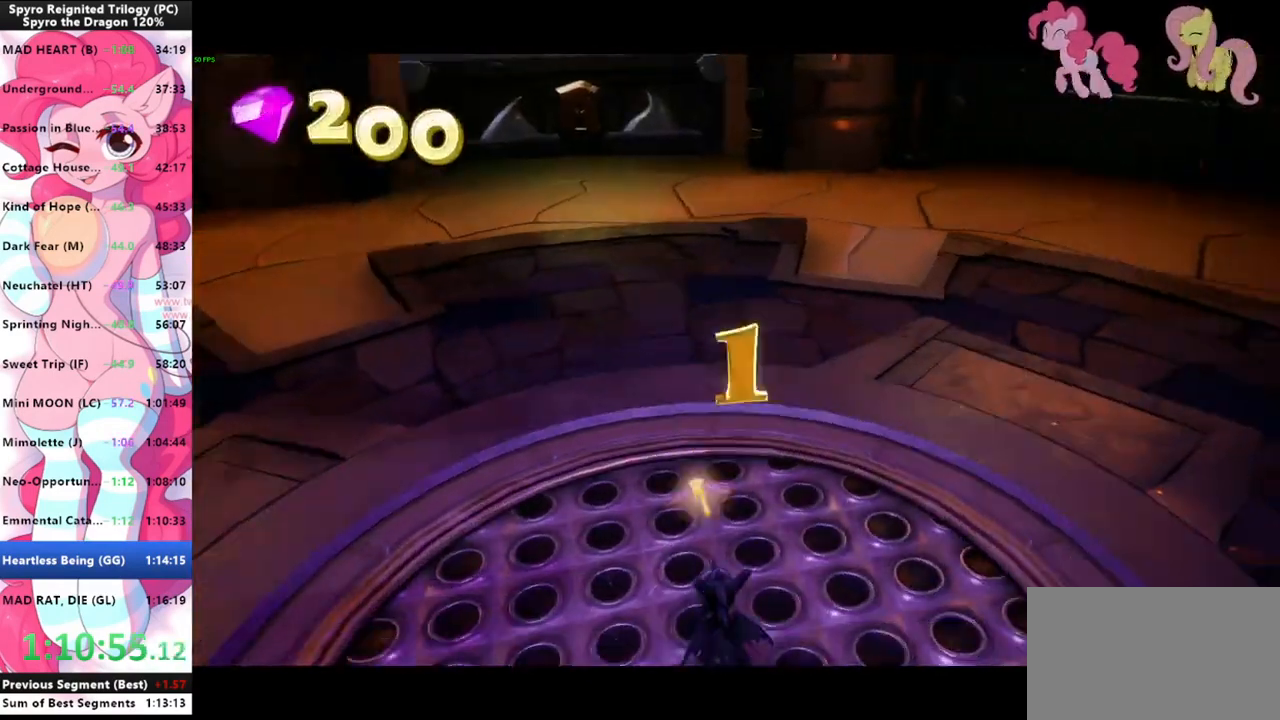
{"keys": ["d", "w"], "mouse": [], "mouse_move": "right", "events": [[300, "d", "down"], [333, "a", "up"], [367, "s", "up"], [467, "w", "down"]]}
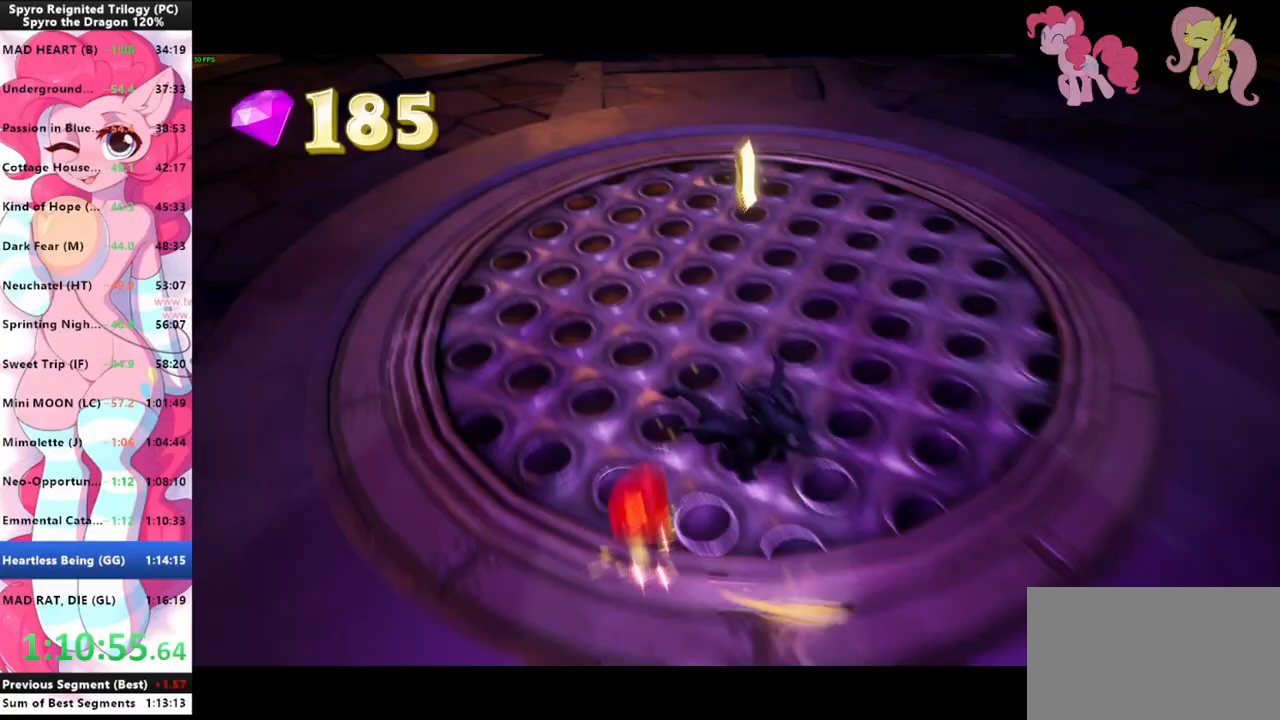
{"keys": ["shift"], "mouse": [], "mouse_move": "still", "events": [[67, "d", "up"], [267, "shift", "down"], [433, "w", "up"]]}
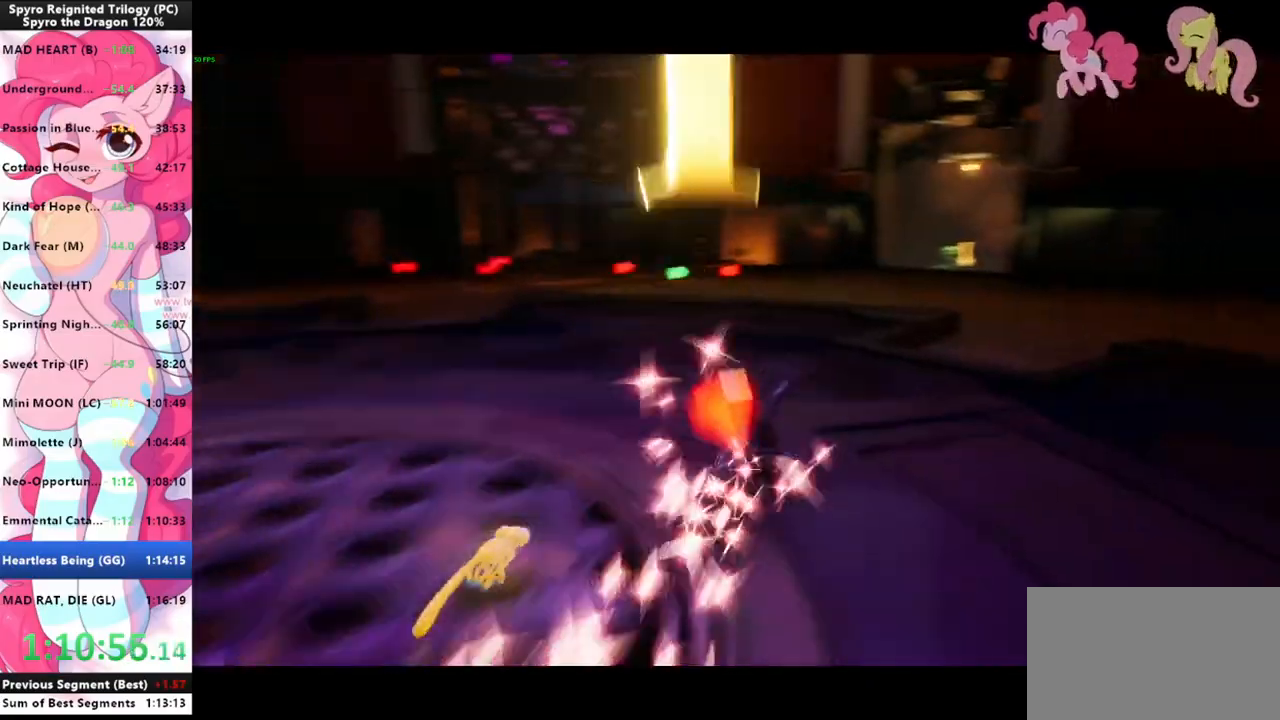
{"keys": ["shift"], "mouse": [], "mouse_move": "left", "events": []}
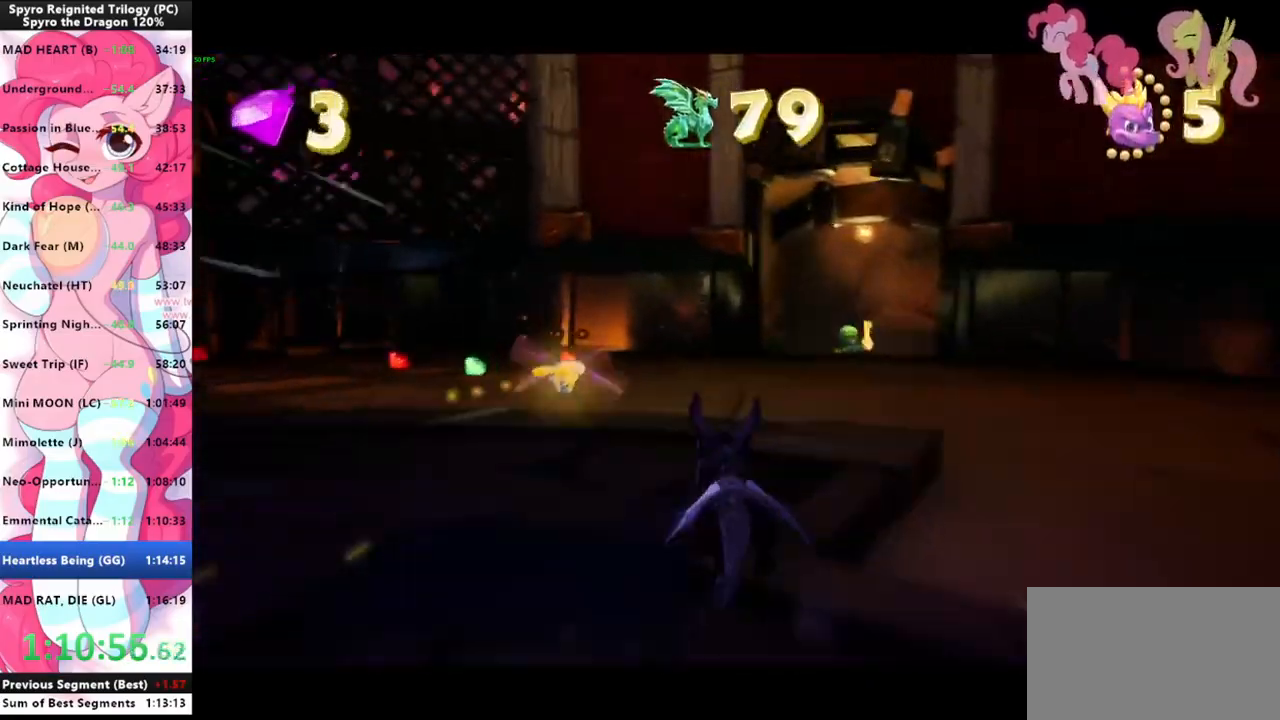
{"keys": ["shift"], "mouse": [], "mouse_move": "right", "events": []}
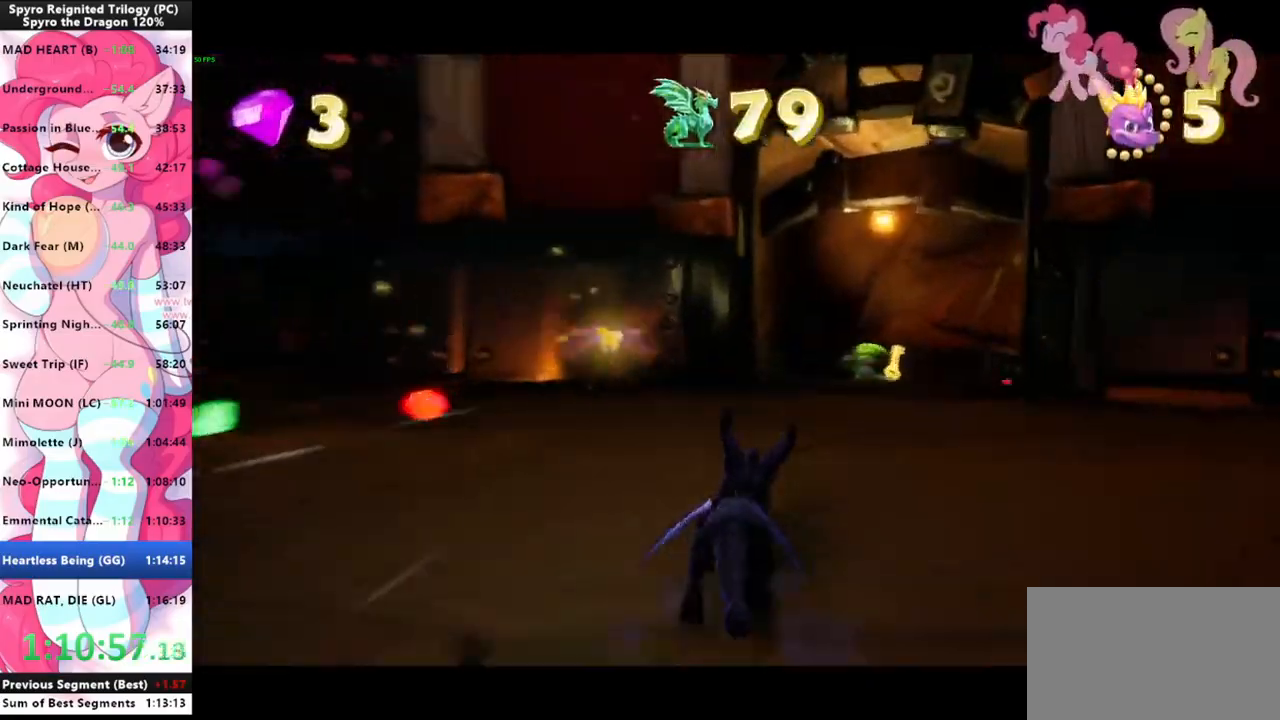
{"keys": ["shift"], "mouse": [], "mouse_move": "down-right", "events": []}
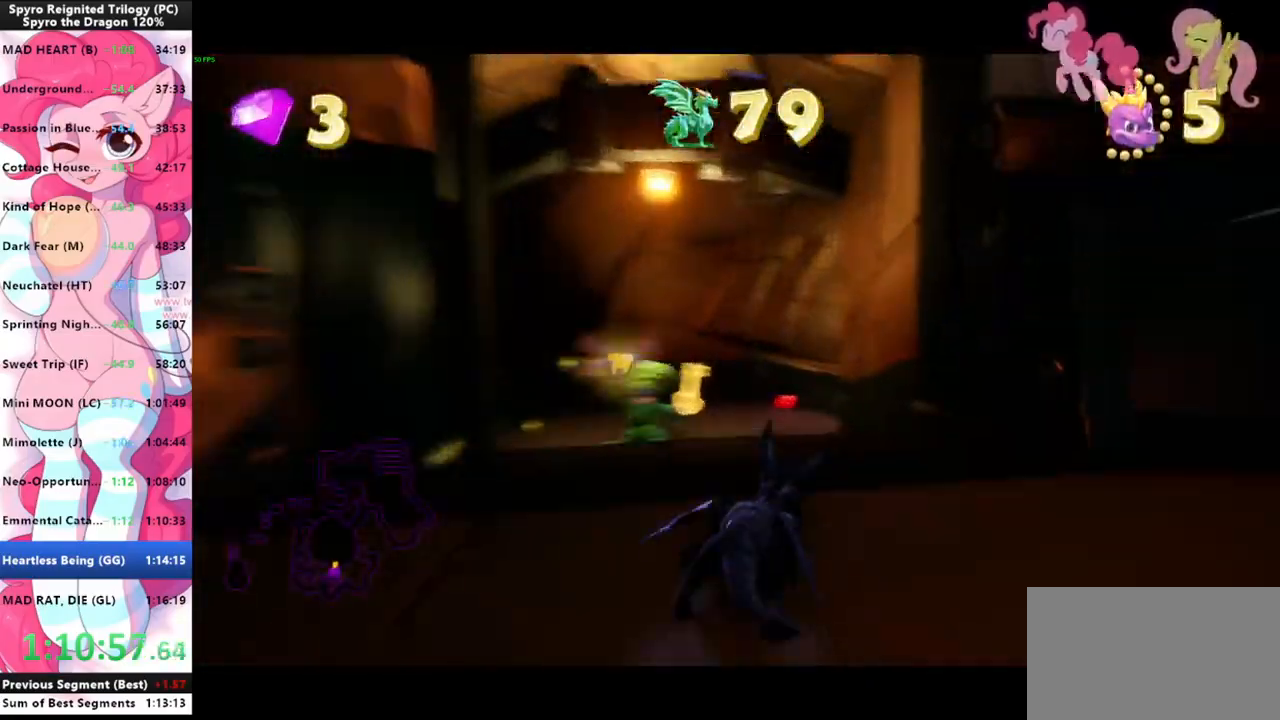
{"keys": ["shift"], "mouse": [], "mouse_move": "still", "events": []}
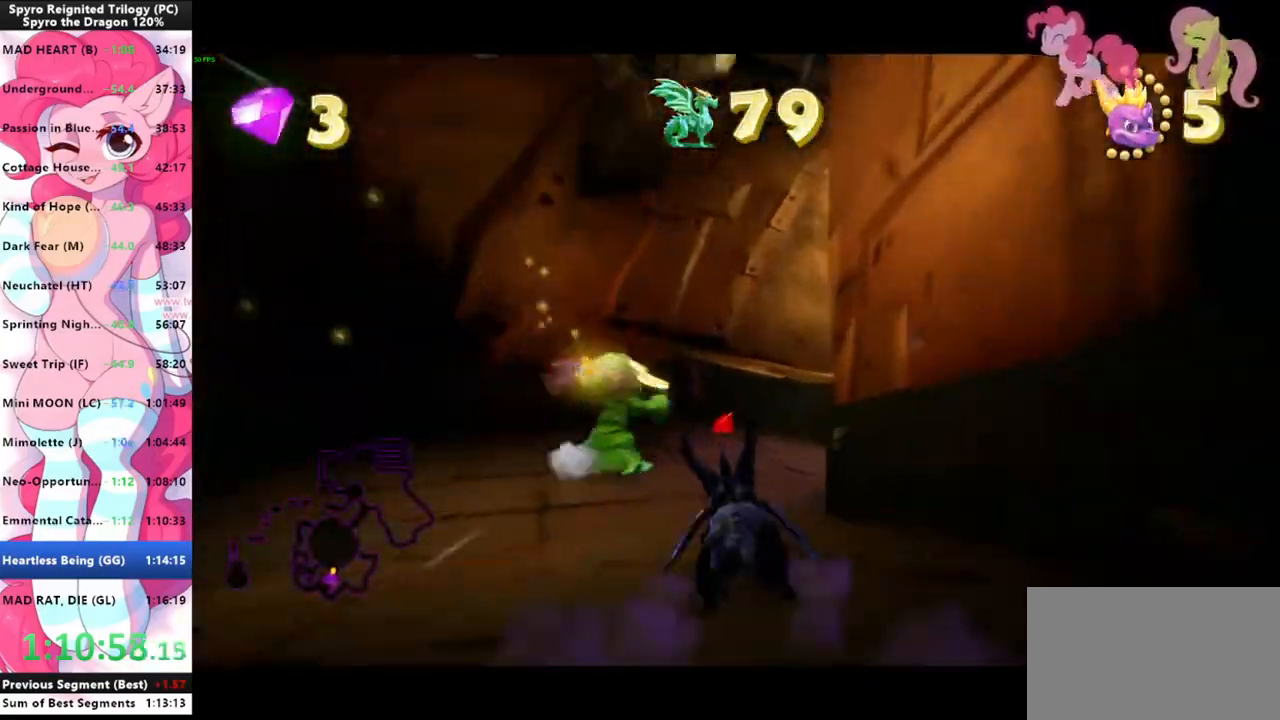
{"keys": ["shift"], "mouse": [], "mouse_move": "still", "events": [[67, "shift", "up"], [67, "w", "down"], [100, "mouse_left", "down"], [200, "mouse_left", "up"], [200, "shift", "down"], [200, "w", "up"]]}
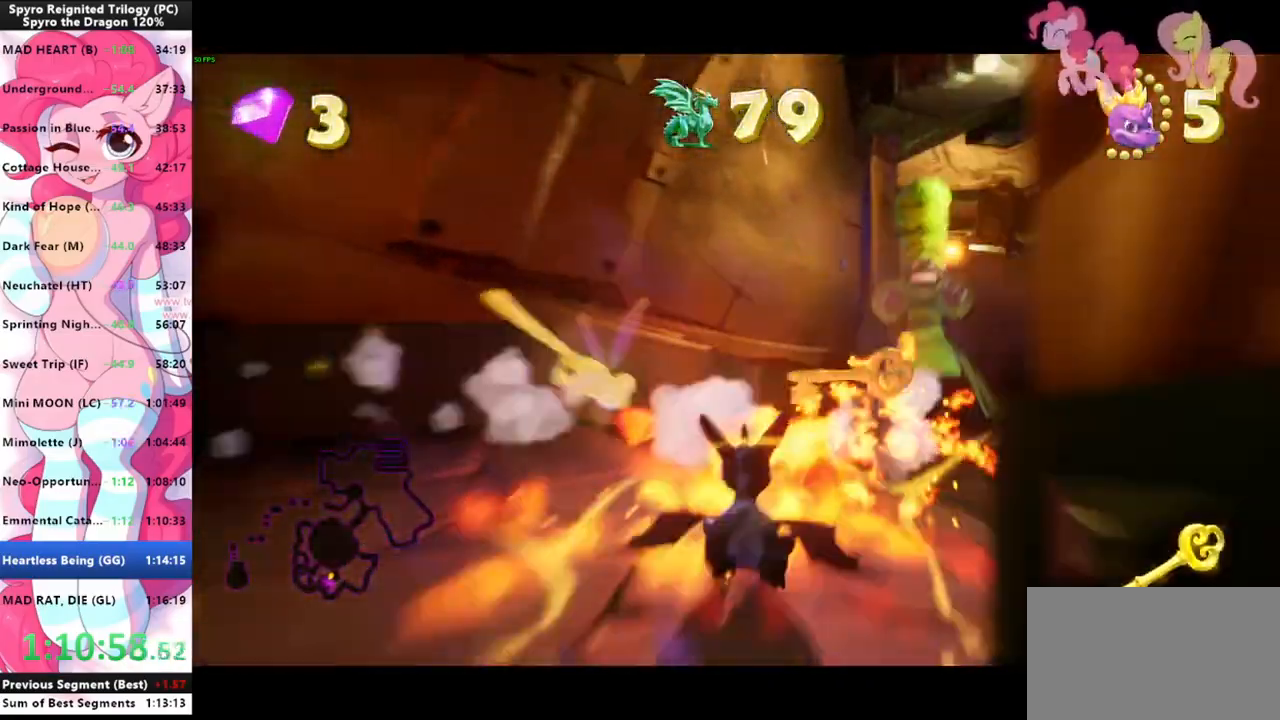
{"keys": ["shift"], "mouse": [], "mouse_move": "still", "events": [[400, "d", "down"], [500, "d", "up"]]}
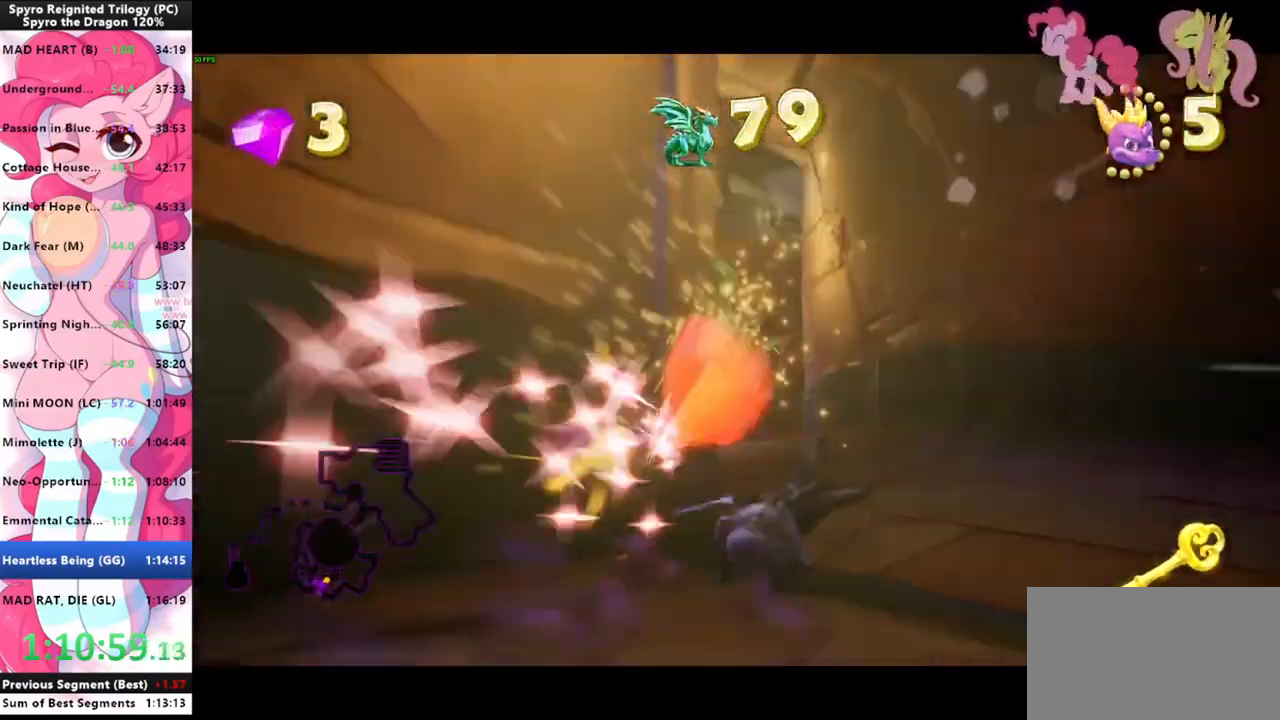
{"keys": ["shift"], "mouse": [], "mouse_move": "left", "events": []}
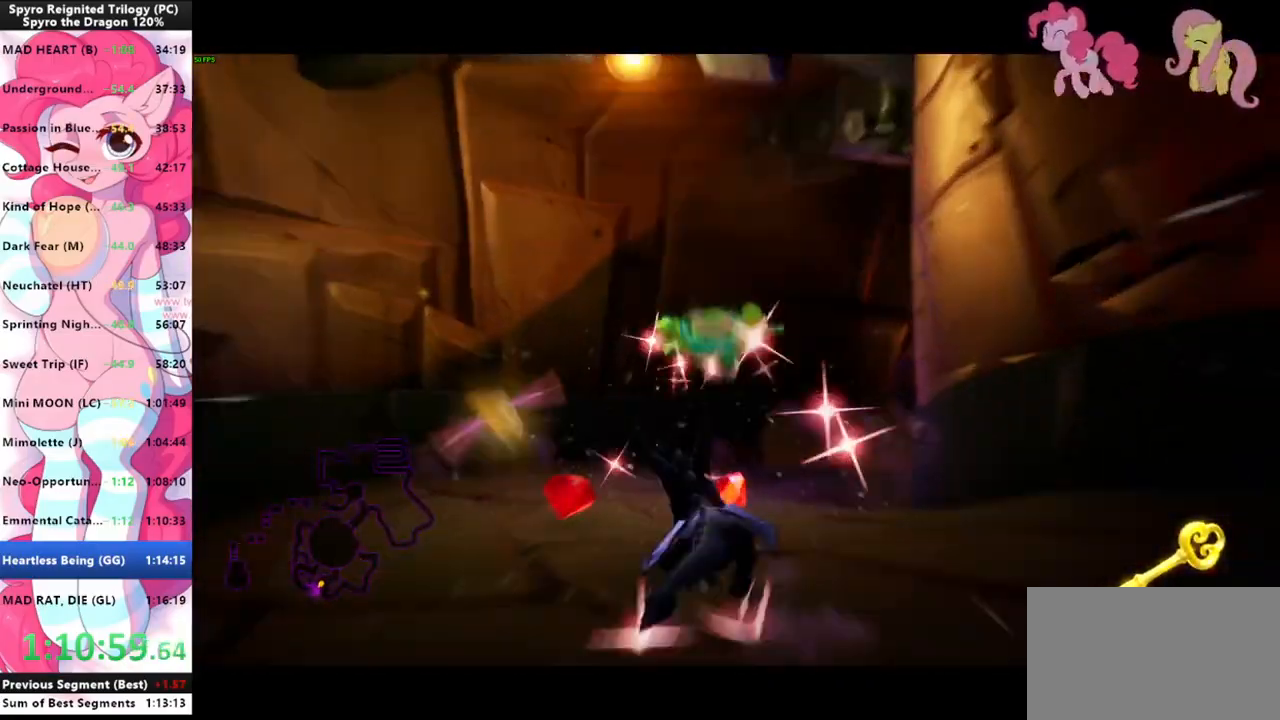
{"keys": ["shift"], "mouse": [], "mouse_move": "still", "events": []}
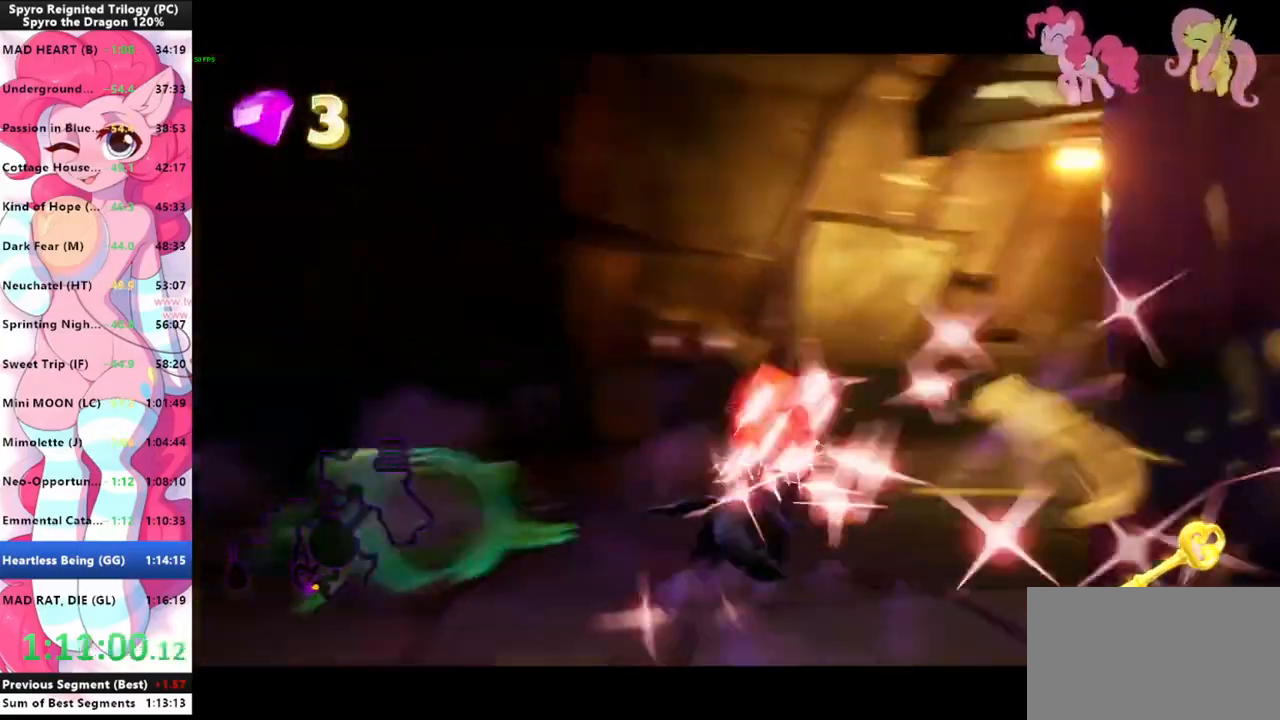
{"keys": ["shift"], "mouse": [], "mouse_move": "still", "events": []}
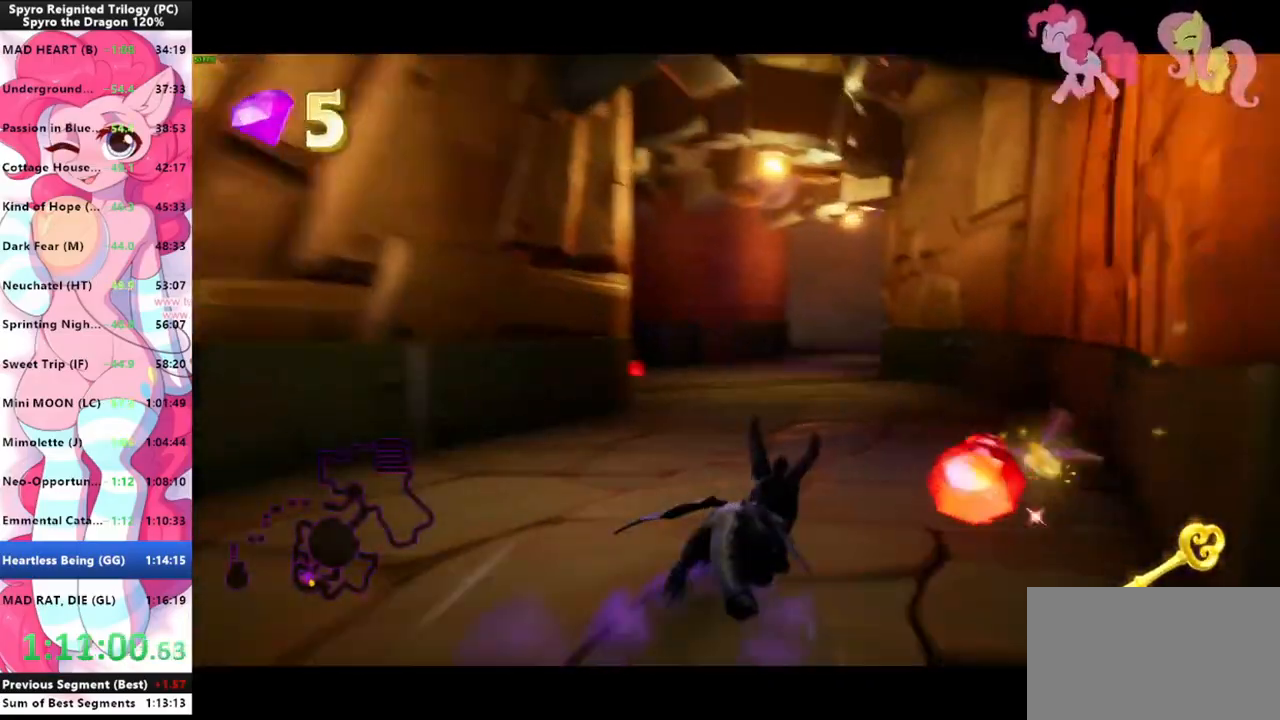
{"keys": ["shift"], "mouse": [], "mouse_move": "left", "events": []}
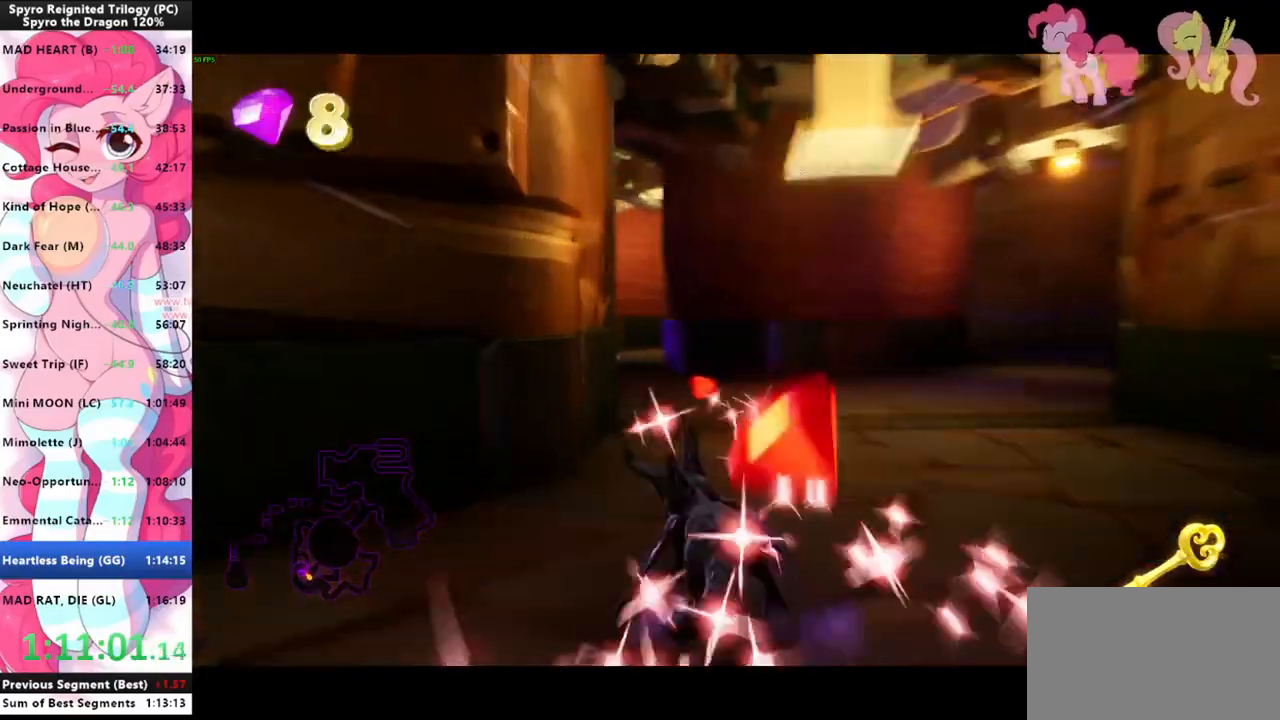
{"keys": ["shift"], "mouse": [], "mouse_move": "left", "events": []}